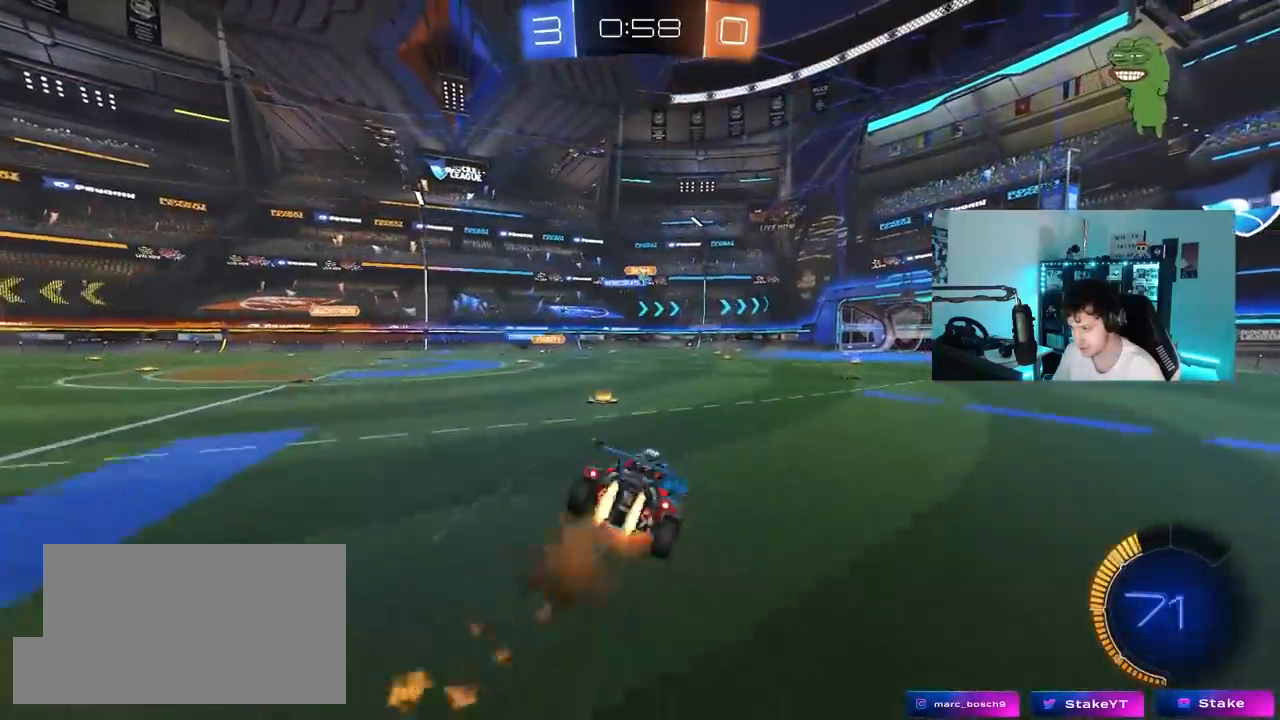
Gameplay with keyboard and mouse; each line is a JSON object with the keys and mouse buttons held at the frame after it. "events" lists presses ("down") and releases ("up") of "1", "2", "3", "4", "5", "a", "alt", "c", "caps_lock", "ctrl", "d", "e", "f", "g", "q", "r", "s", "shift", "space", "t", "tab", "v", "w", "x", "z", "mouse_left", "mouse_wheel" and "mouse_right" between this image and that frame as [ms after this image, input, new state], when the widget could be followed in between. "mouse_left", "mouse_wheel", "mouse_right" = the "left", "wheel", "right" buttons of the "mouse" list. No other keys are recorded. "wheel" means that the mouse wheel is clicked or scrolled. "mouse_move" is the direction in which the mouse moves at that frame (one of eight, or "still"), when it could be read.
{"keys": ["d", "s", "shift"], "mouse": [], "mouse_move": "still", "events": [[167, "mouse_right", "up"], [250, "mouse_left", "up"], [350, "s", "up"], [483, "s", "down"]]}
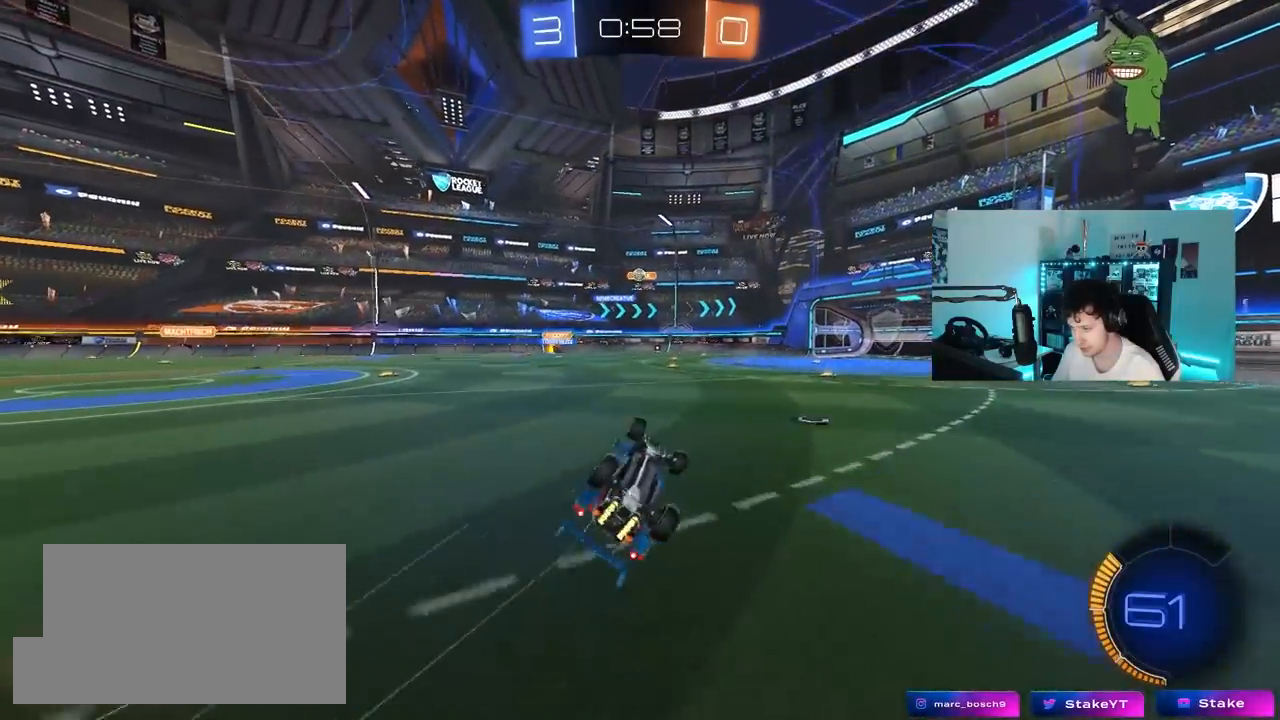
{"keys": ["d", "w"], "mouse": [], "mouse_move": "still", "events": [[183, "s", "up"], [217, "shift", "up"], [267, "d", "up"], [367, "w", "down"], [417, "d", "down"]]}
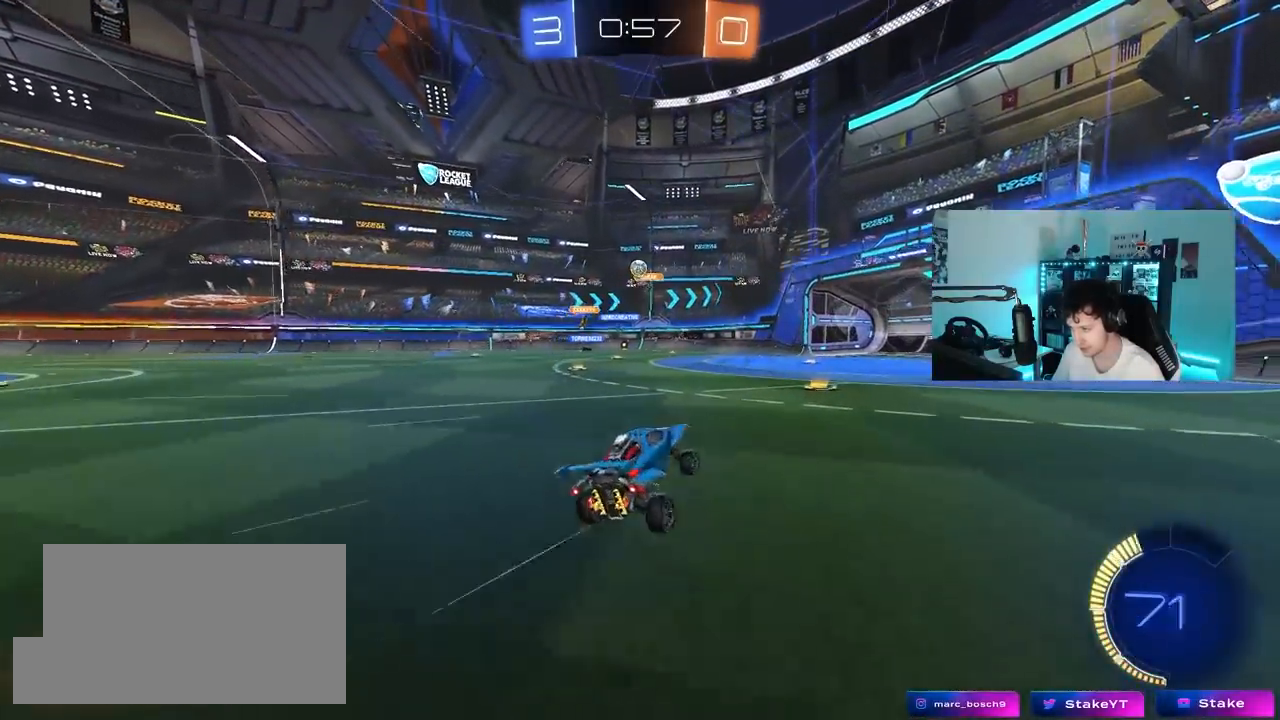
{"keys": ["d", "w"], "mouse": [], "mouse_move": "still", "events": [[50, "d", "up"], [200, "d", "down"], [283, "d", "up"], [433, "d", "down"]]}
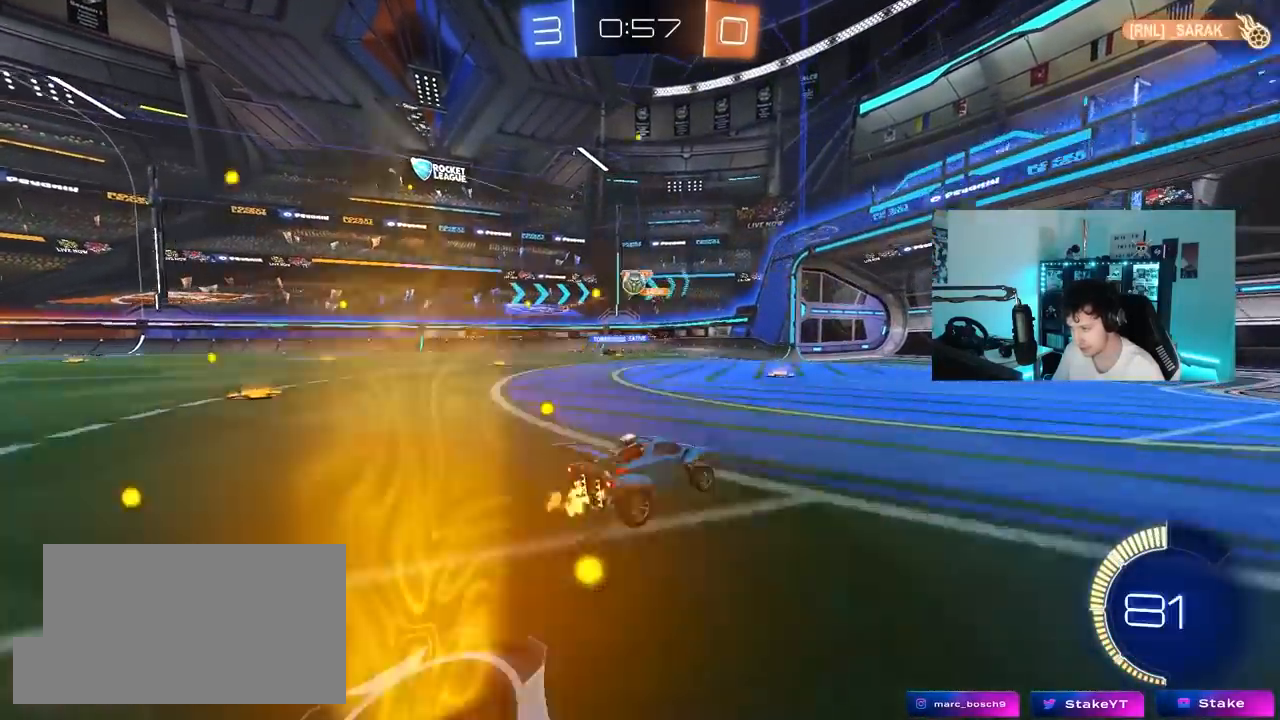
{"keys": ["a", "w"], "mouse": ["left"], "mouse_move": "down-left", "events": [[200, "d", "up"], [350, "mouse_left", "down"], [483, "a", "down"]]}
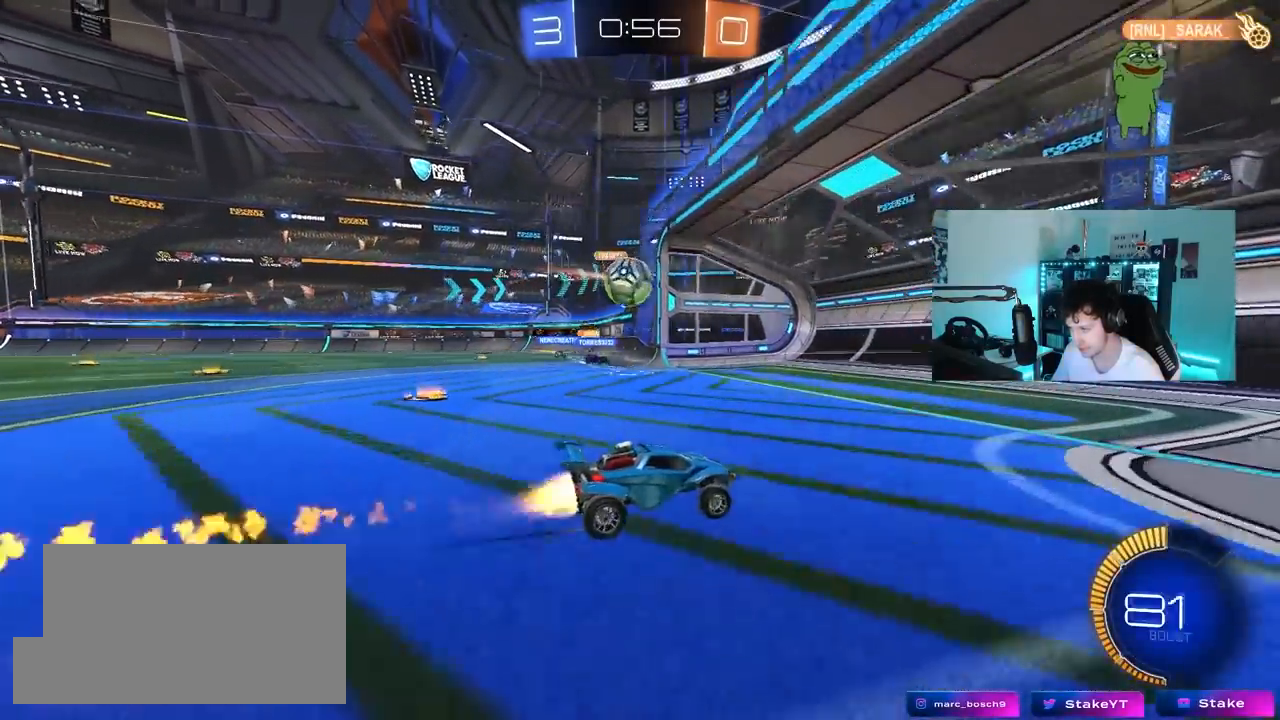
{"keys": ["a", "shift"], "mouse": [], "mouse_move": "left", "events": [[33, "mouse_left", "up"], [83, "w", "up"], [183, "mouse_right", "down"], [233, "shift", "down"], [267, "mouse_right", "up"], [317, "mouse_right", "down"], [467, "mouse_right", "up"]]}
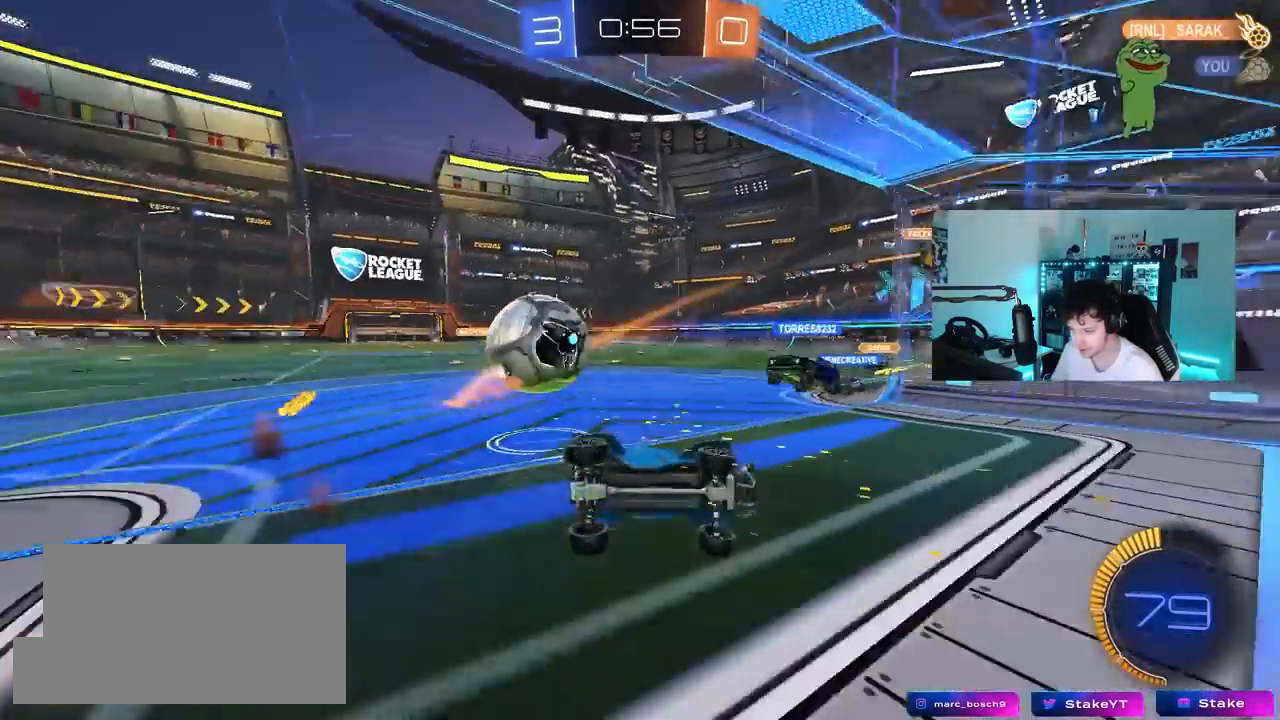
{"keys": ["a", "shift"], "mouse": [], "mouse_move": "still", "events": []}
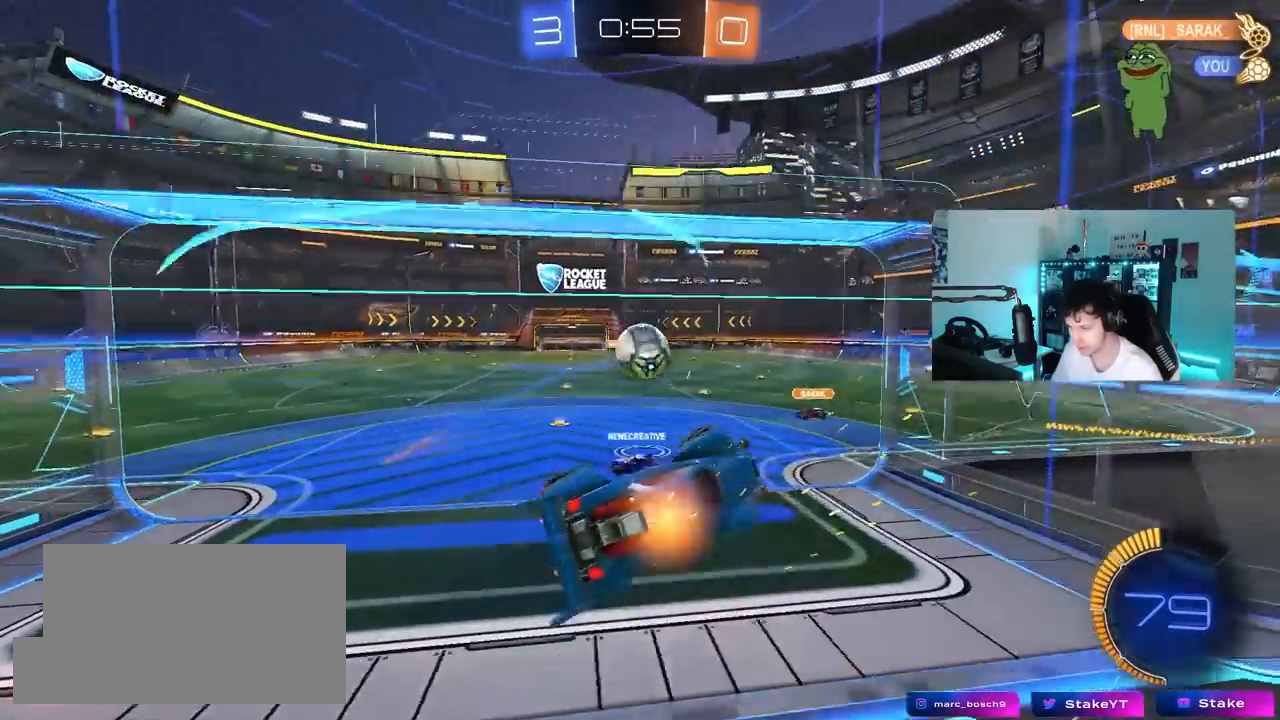
{"keys": ["a", "shift"], "mouse": ["left"], "mouse_move": "down-left", "events": [[17, "shift", "up"], [17, "w", "down"], [67, "a", "up"], [167, "a", "down"], [250, "mouse_left", "down"], [350, "shift", "down"], [350, "w", "up"]]}
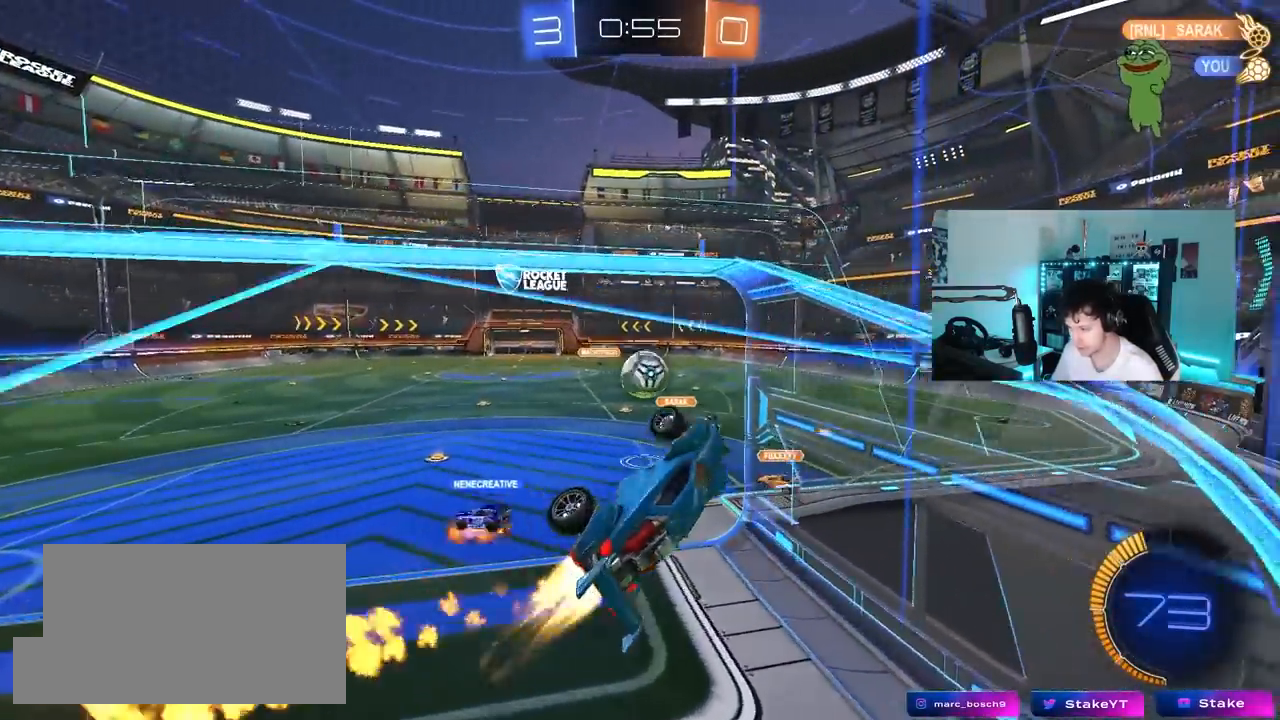
{"keys": ["a", "w"], "mouse": ["left"], "mouse_move": "still", "events": [[33, "w", "down"], [133, "mouse_left", "up"], [217, "w", "up"], [367, "mouse_left", "down"], [417, "shift", "up"], [417, "w", "down"]]}
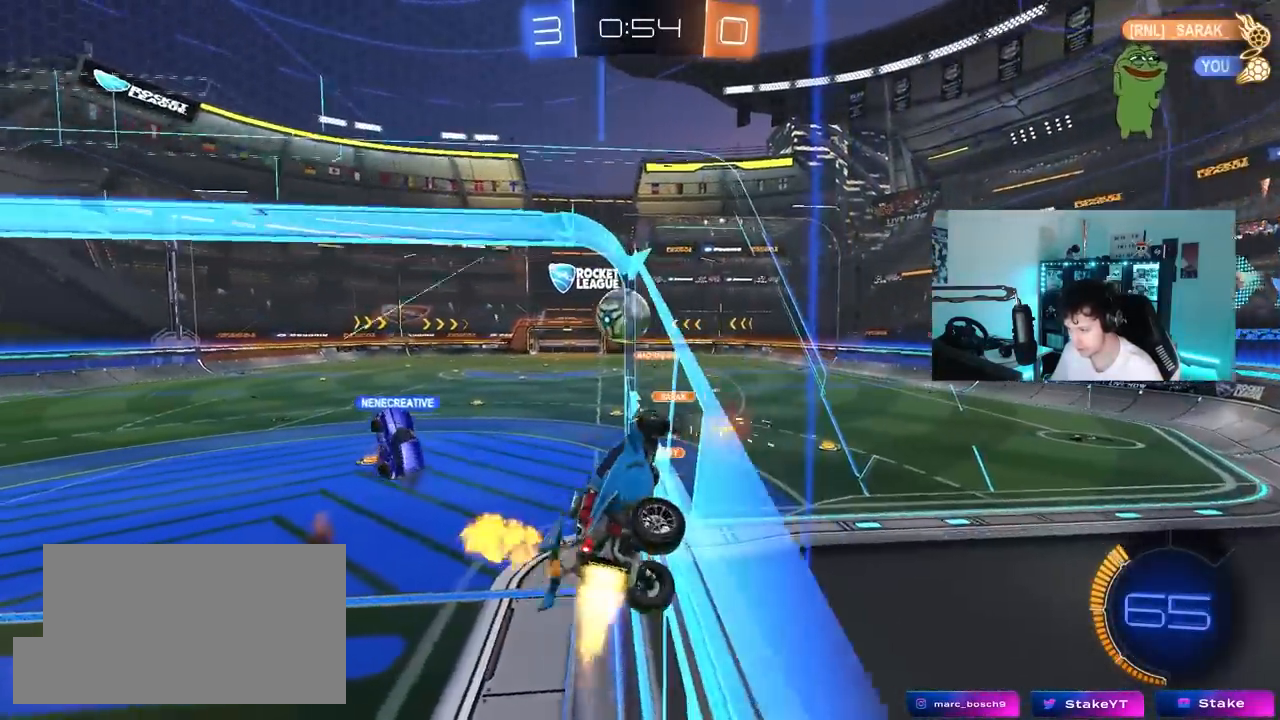
{"keys": ["w"], "mouse": ["left"], "mouse_move": "still", "events": [[50, "a", "up"]]}
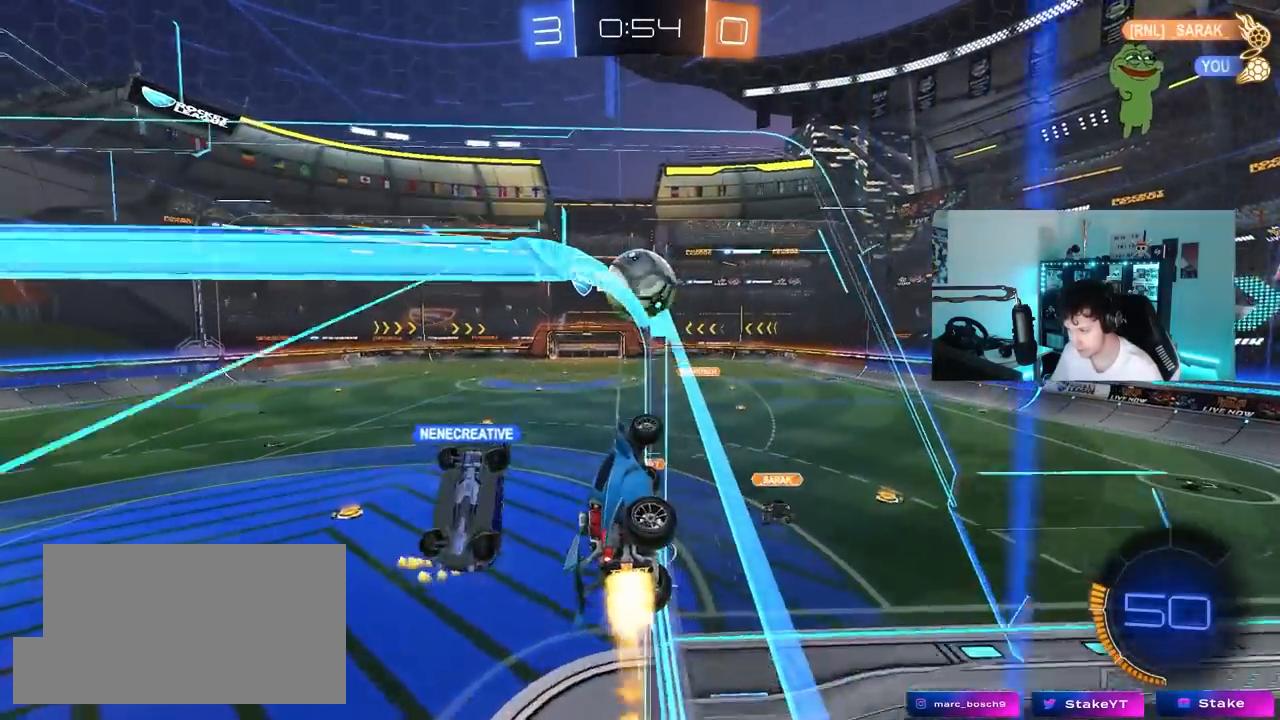
{"keys": ["d", "shift", "w"], "mouse": ["left"], "mouse_move": "still", "events": [[67, "a", "down"], [117, "a", "up"], [250, "w", "up"], [450, "w", "down"], [483, "d", "down"], [483, "shift", "down"]]}
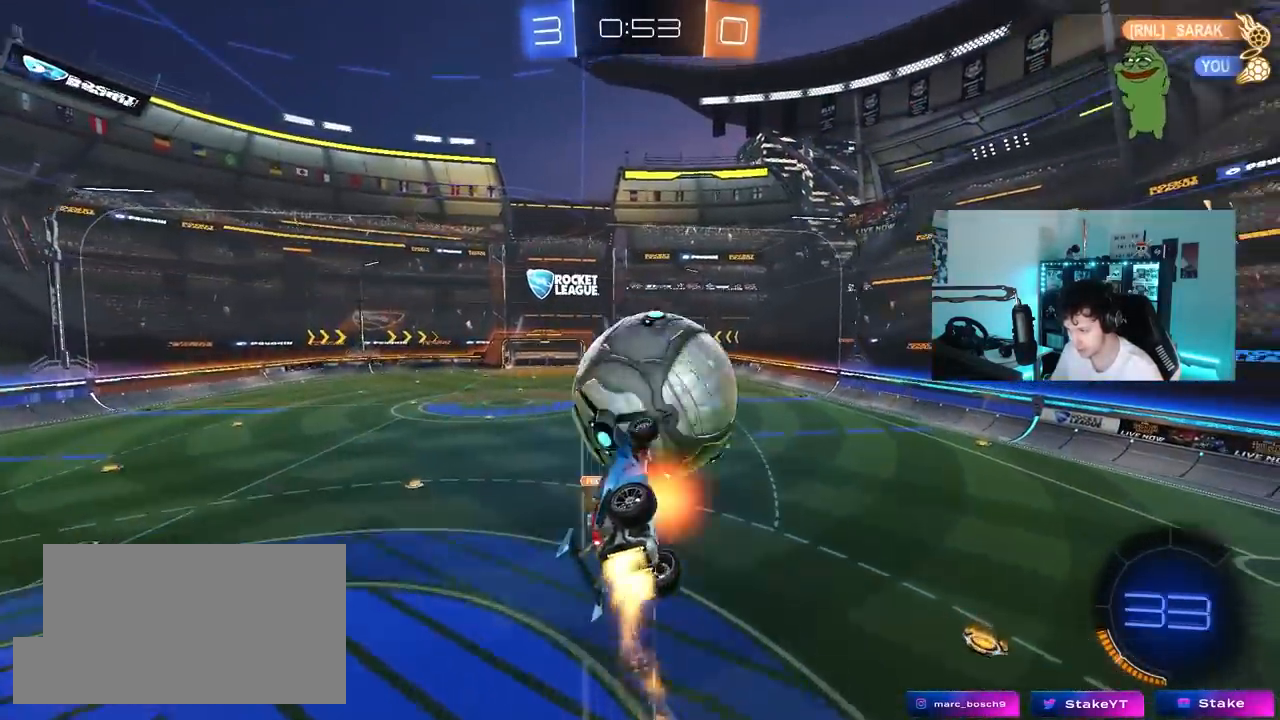
{"keys": ["d", "shift"], "mouse": ["left"], "mouse_move": "still", "events": [[33, "mouse_right", "down"], [233, "mouse_left", "up"], [233, "mouse_right", "up"], [233, "w", "up"], [500, "mouse_left", "down"]]}
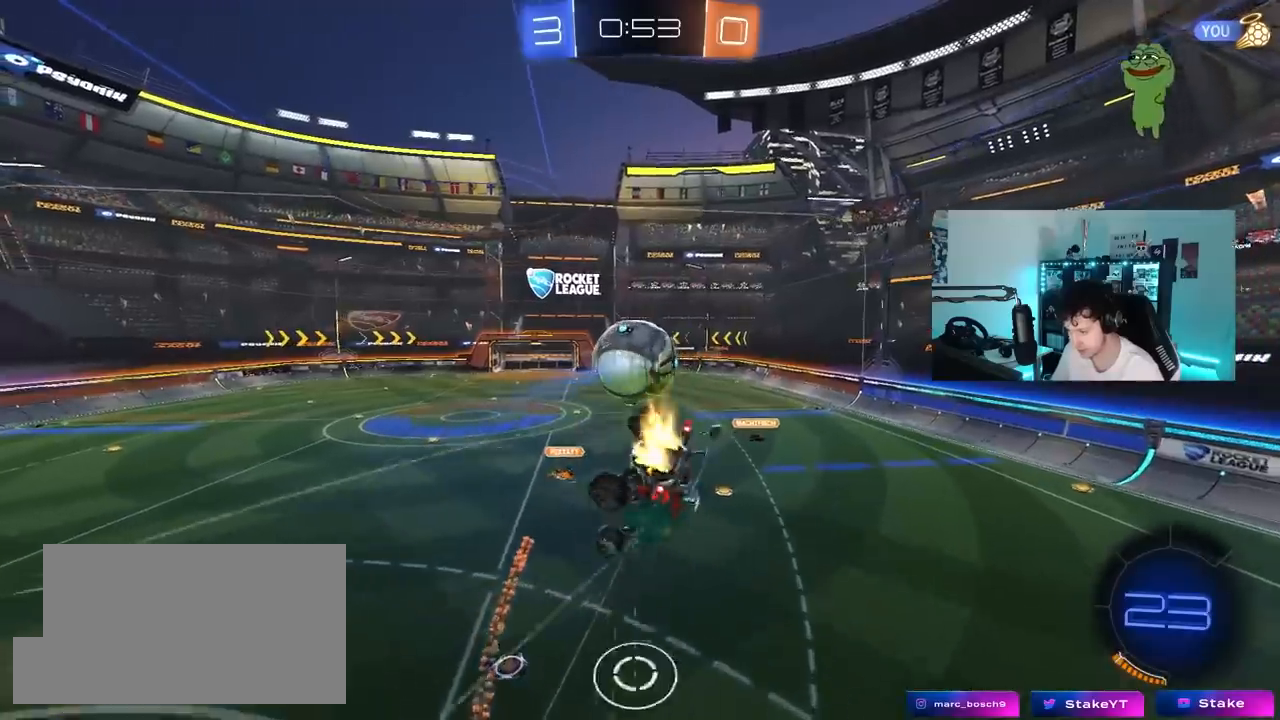
{"keys": ["d", "shift"], "mouse": ["left"], "mouse_move": "still", "events": [[283, "w", "down"], [383, "w", "up"]]}
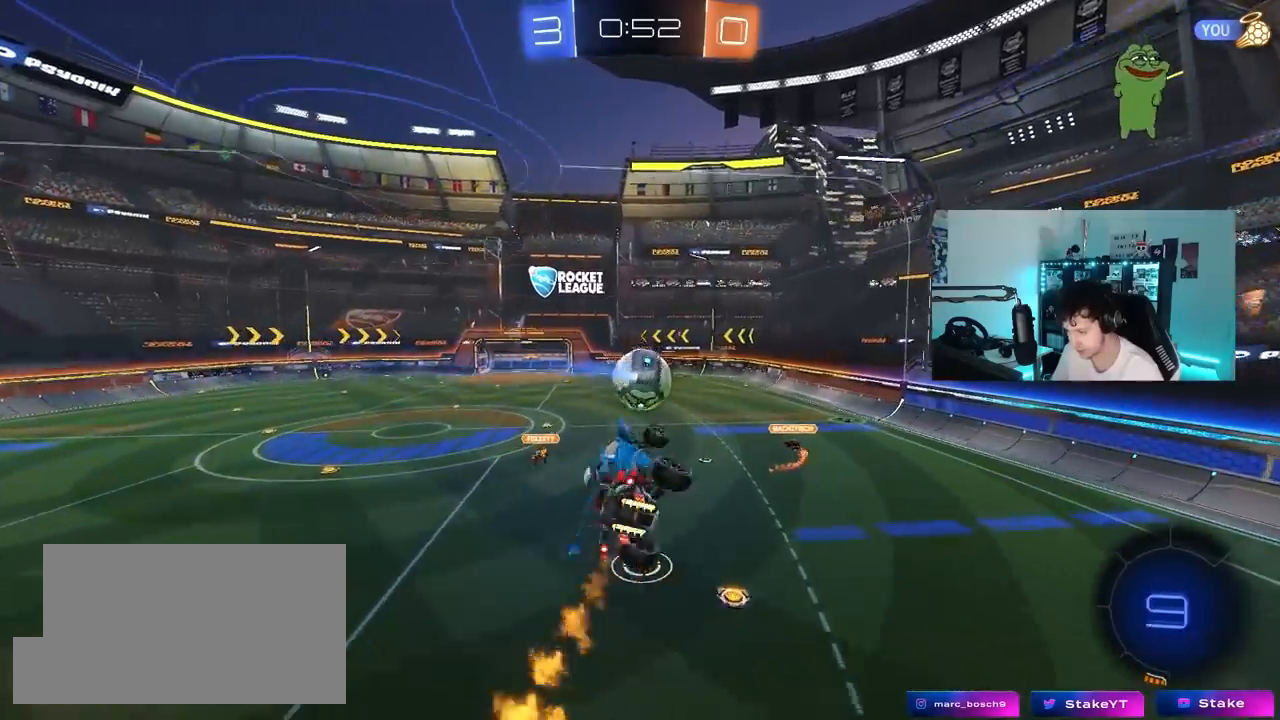
{"keys": [], "mouse": [], "mouse_move": "still", "events": [[17, "mouse_left", "up"], [67, "d", "up"], [67, "shift", "up"], [350, "a", "down"], [350, "s", "down"], [450, "a", "up"], [450, "s", "up"]]}
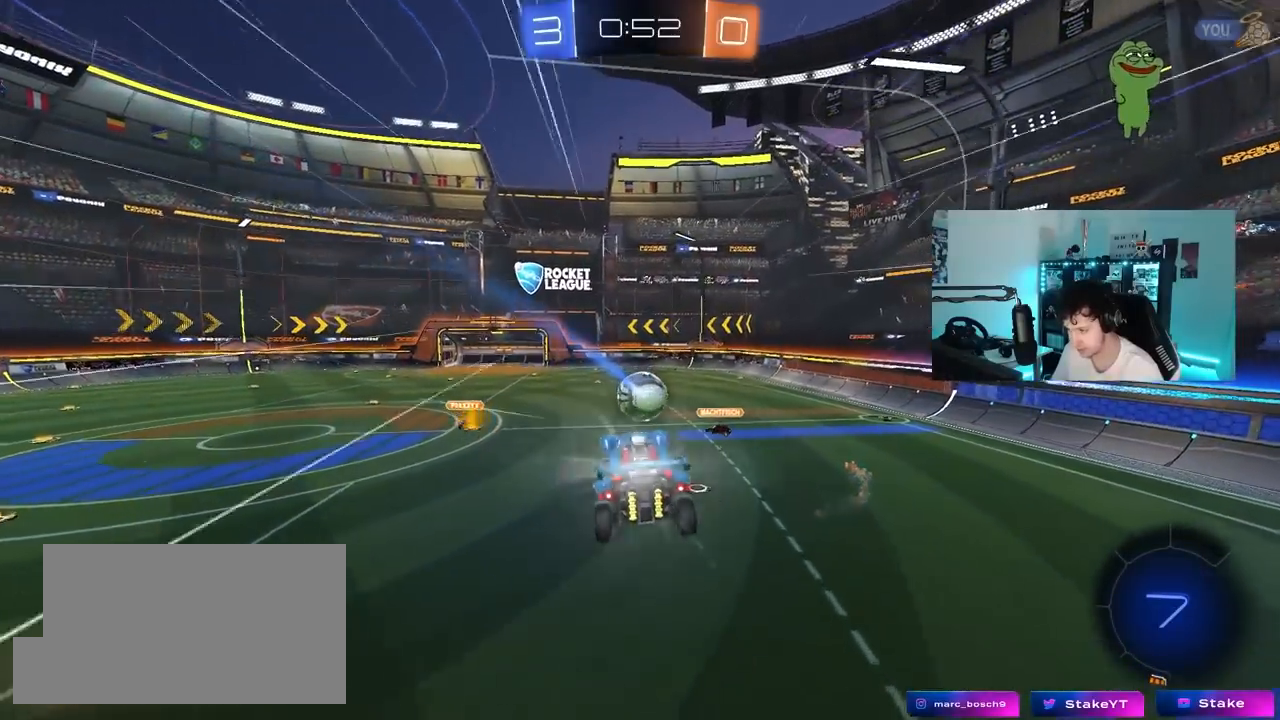
{"keys": ["a", "w"], "mouse": [], "mouse_move": "still", "events": [[33, "d", "down"], [83, "d", "up"], [133, "a", "down"], [217, "a", "up"], [317, "w", "down"], [367, "a", "down"], [467, "a", "up"], [500, "a", "down"]]}
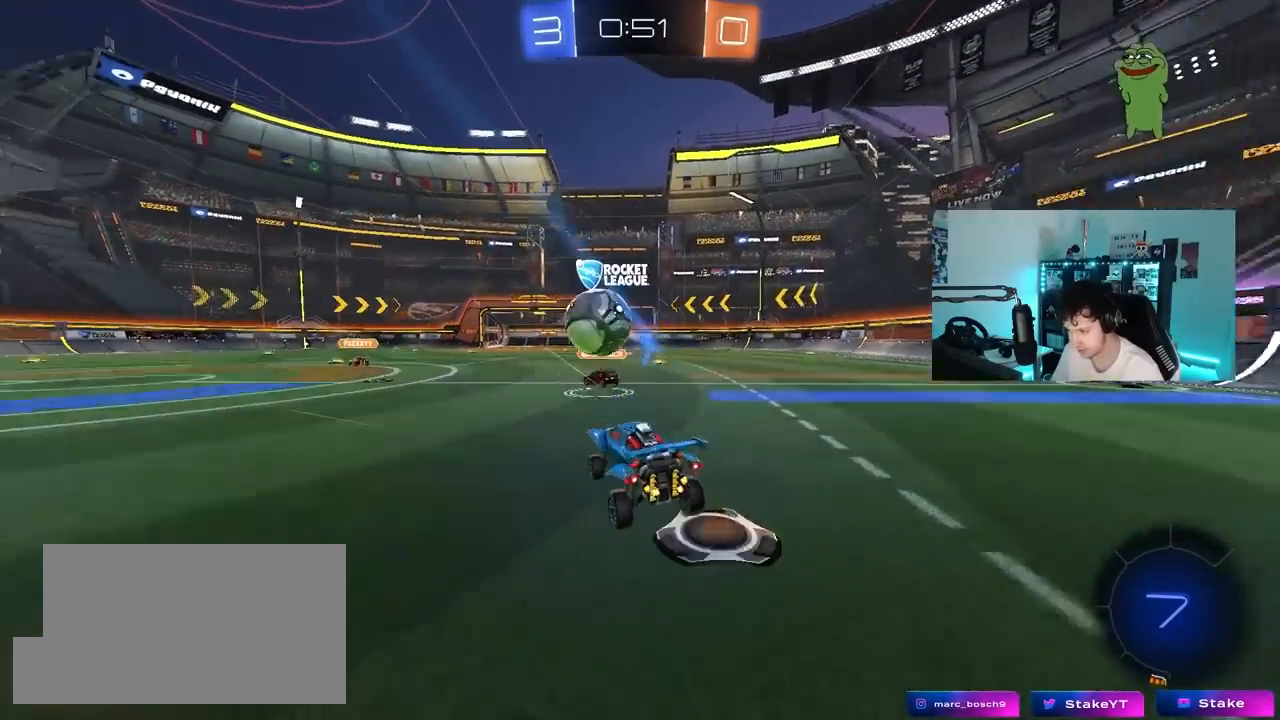
{"keys": ["d", "space", "w"], "mouse": ["left"], "mouse_move": "still", "events": [[100, "shift", "down"], [200, "a", "up"], [200, "mouse_left", "down"], [200, "shift", "up"], [250, "d", "down"], [283, "d", "up"], [333, "a", "down"], [433, "a", "up"], [433, "d", "down"], [433, "space", "down"]]}
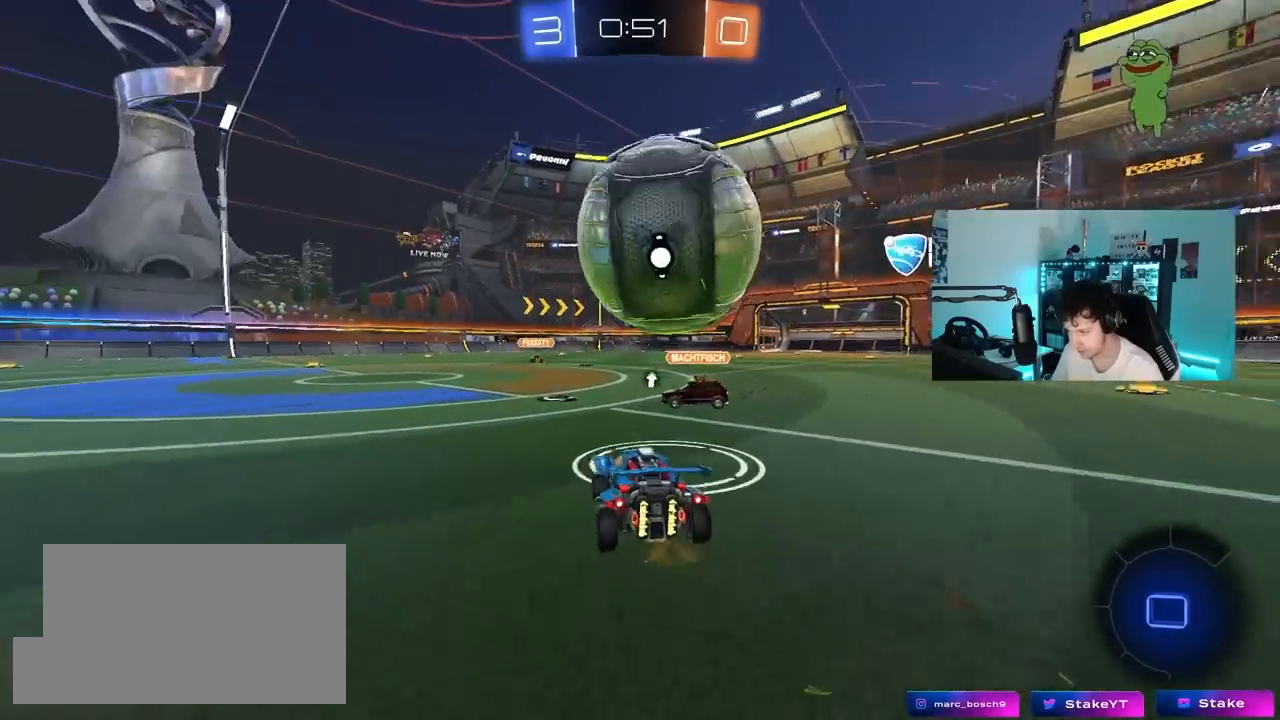
{"keys": ["a", "s", "shift"], "mouse": [], "mouse_move": "still", "events": [[17, "space", "up"], [167, "d", "up"], [167, "mouse_right", "down"], [200, "a", "down"], [200, "shift", "down"], [250, "mouse_right", "up"], [300, "mouse_right", "down"], [350, "s", "down"], [383, "mouse_left", "up"], [400, "w", "up"], [450, "mouse_right", "up"]]}
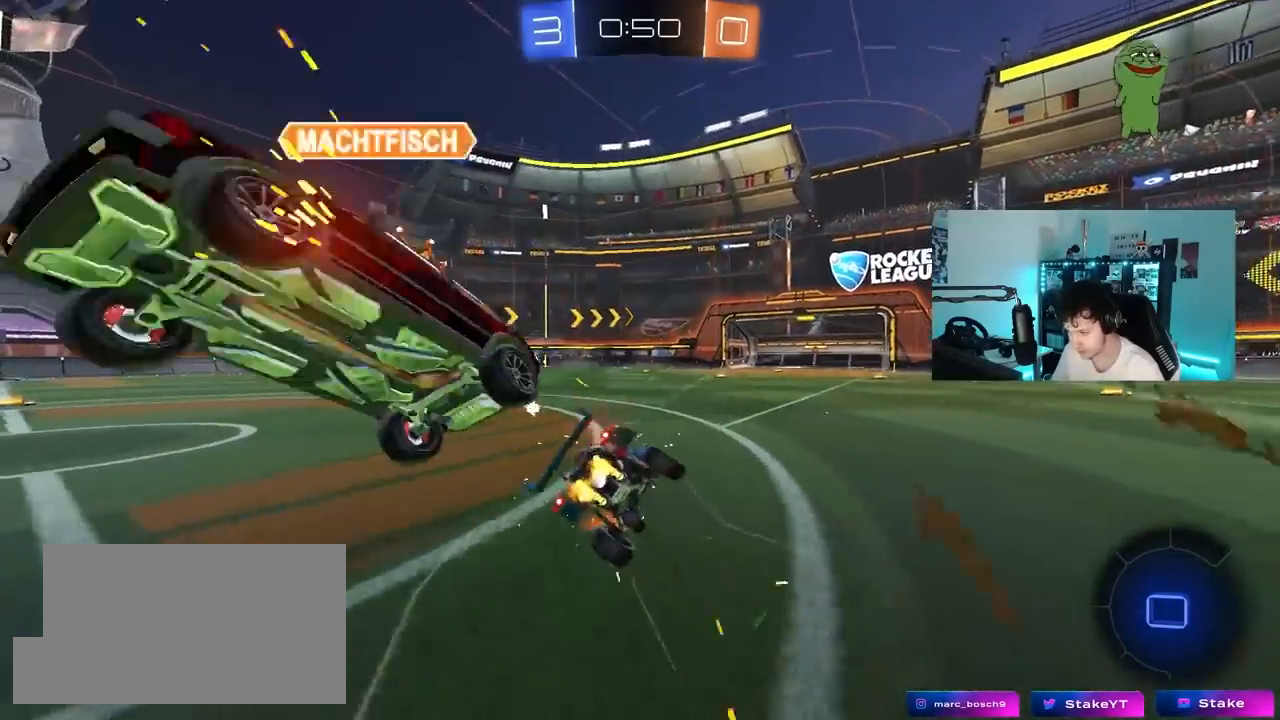
{"keys": ["a", "s", "shift"], "mouse": [], "mouse_move": "still", "events": [[33, "space", "down"], [267, "s", "up"], [267, "space", "up"], [317, "s", "down"]]}
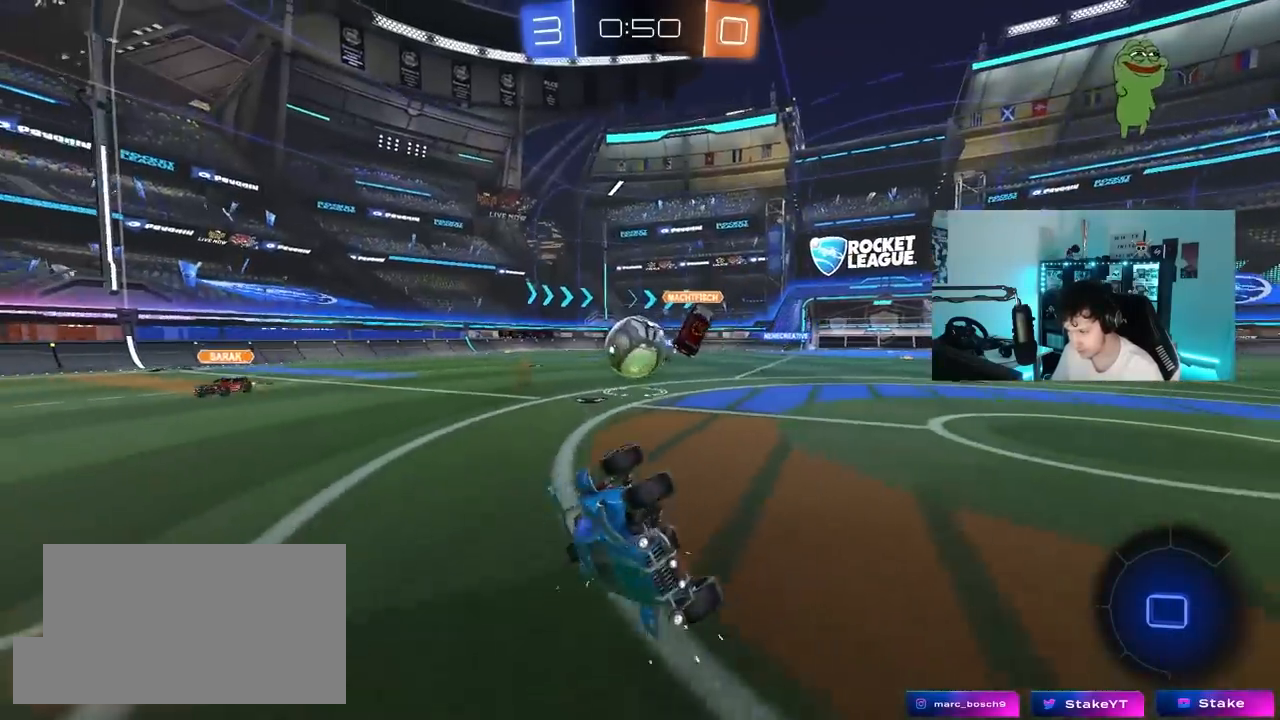
{"keys": ["a", "w"], "mouse": ["left"], "mouse_move": "still", "events": [[150, "s", "up"], [150, "shift", "up"], [200, "space", "down"], [283, "w", "down"], [333, "mouse_left", "down"], [333, "space", "up"]]}
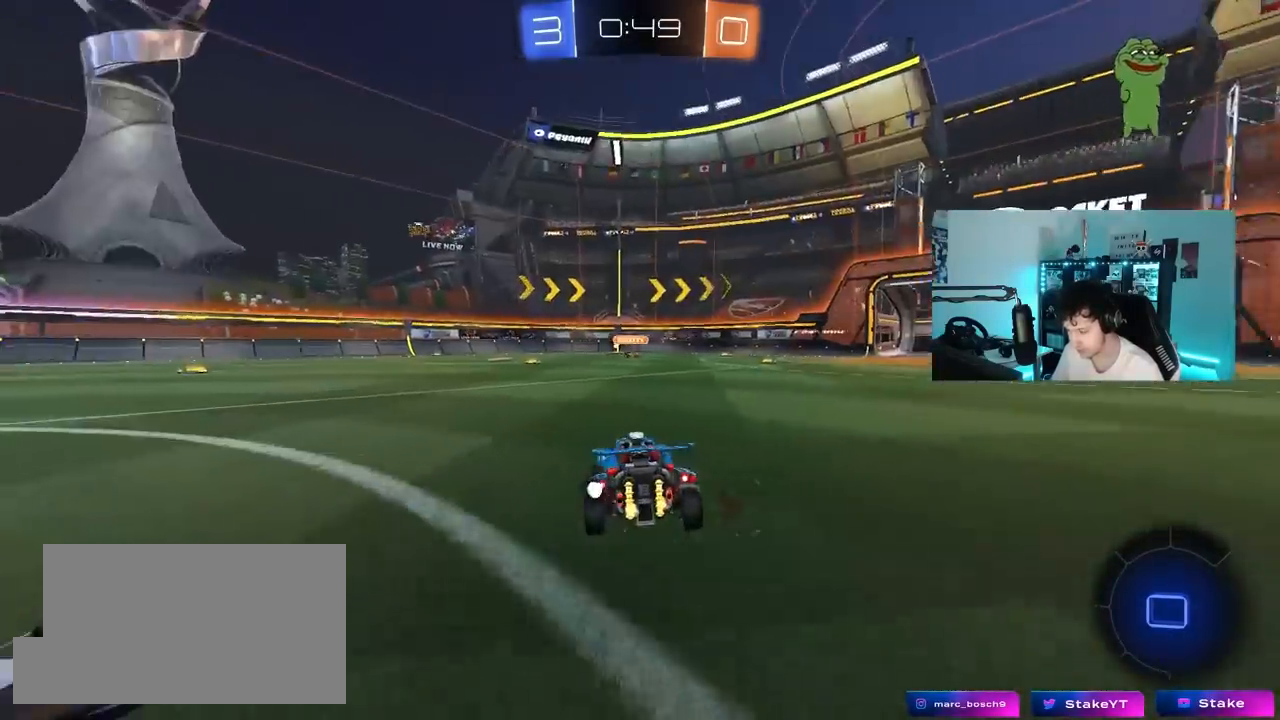
{"keys": ["a", "shift", "space", "w"], "mouse": ["left"], "mouse_move": "still", "events": [[350, "a", "up"], [350, "d", "down"], [400, "mouse_right", "down"], [433, "a", "down"], [433, "d", "up"], [433, "space", "down"], [483, "mouse_right", "up"], [483, "shift", "down"]]}
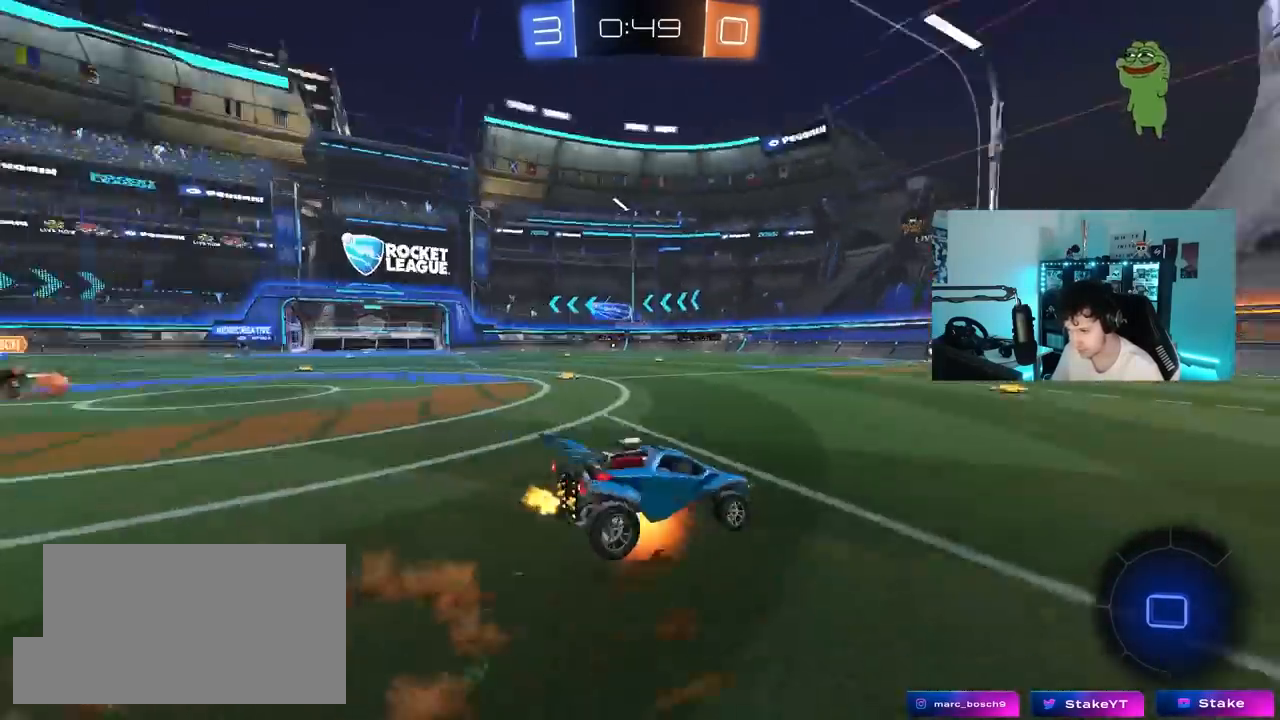
{"keys": ["a", "shift"], "mouse": [], "mouse_move": "still", "events": [[33, "mouse_right", "down"], [33, "space", "up"], [83, "s", "down"], [83, "w", "up"], [217, "mouse_left", "up"], [217, "mouse_right", "up"], [500, "s", "up"]]}
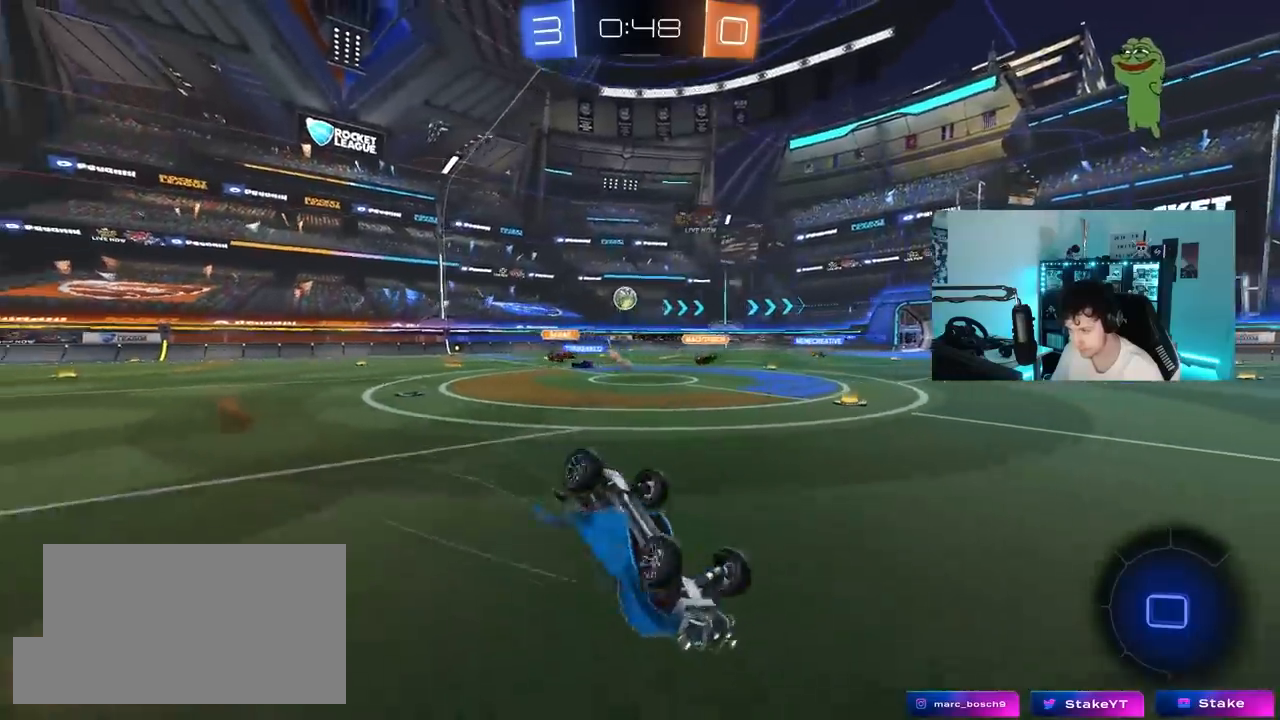
{"keys": ["w"], "mouse": ["left"], "mouse_move": "still", "events": [[50, "space", "down"], [100, "s", "down"], [150, "mouse_left", "down"], [233, "space", "up"], [283, "s", "up"], [283, "shift", "up"], [433, "a", "up"], [467, "w", "down"]]}
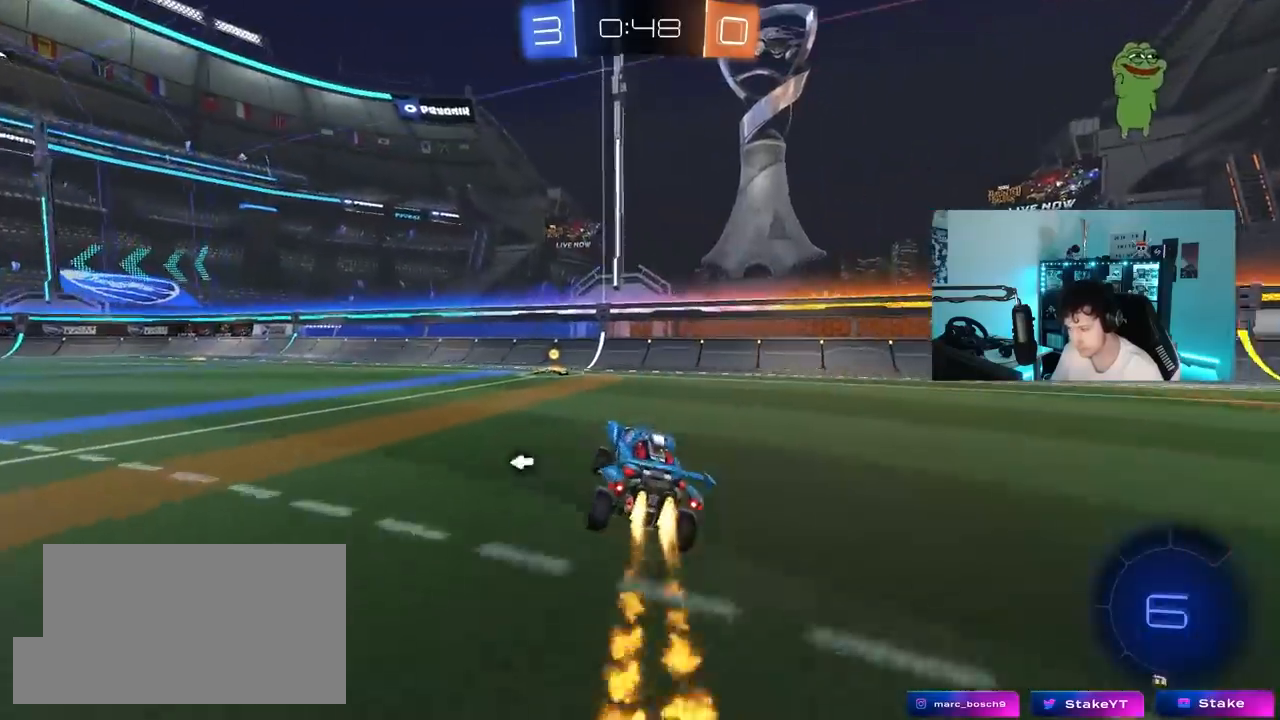
{"keys": ["a", "w"], "mouse": ["left"], "mouse_move": "still", "events": [[117, "a", "down"], [167, "space", "down"], [217, "a", "up"], [350, "space", "up"], [400, "a", "down"], [400, "shift", "down"], [483, "shift", "up"]]}
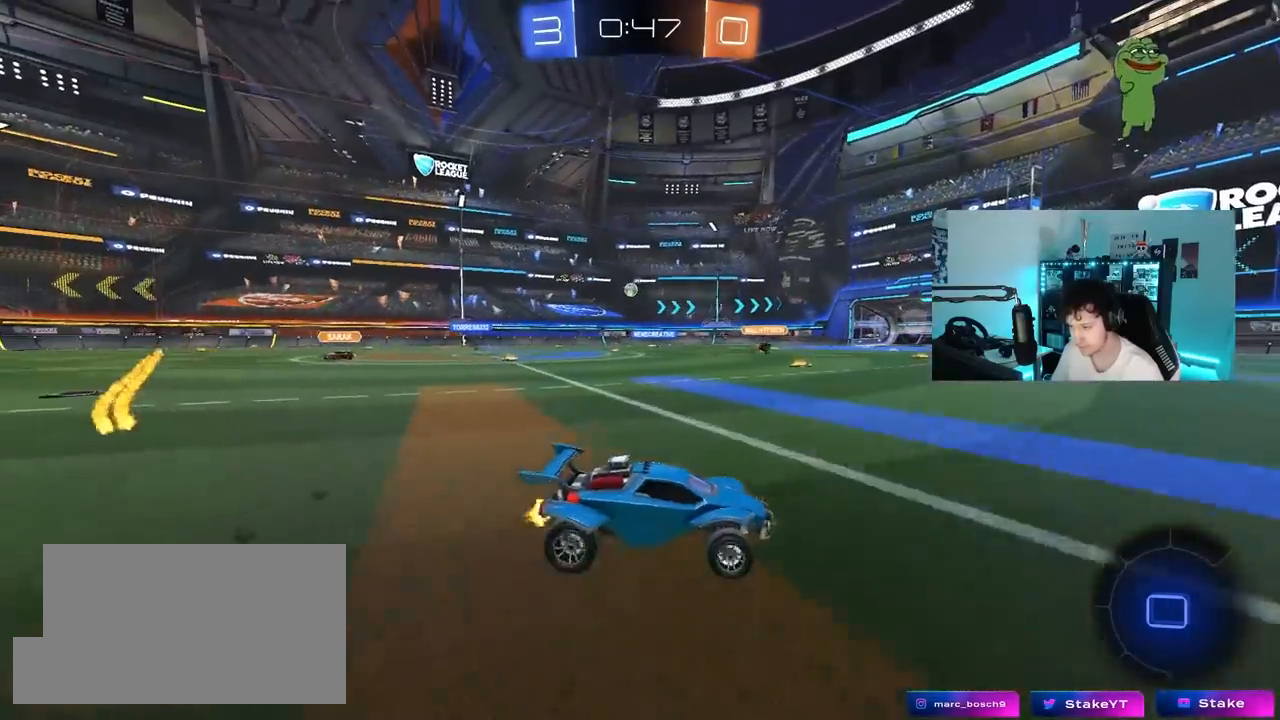
{"keys": ["d"], "mouse": [], "mouse_move": "still", "events": [[367, "a", "up"], [417, "d", "down"], [417, "mouse_left", "up"], [417, "w", "up"]]}
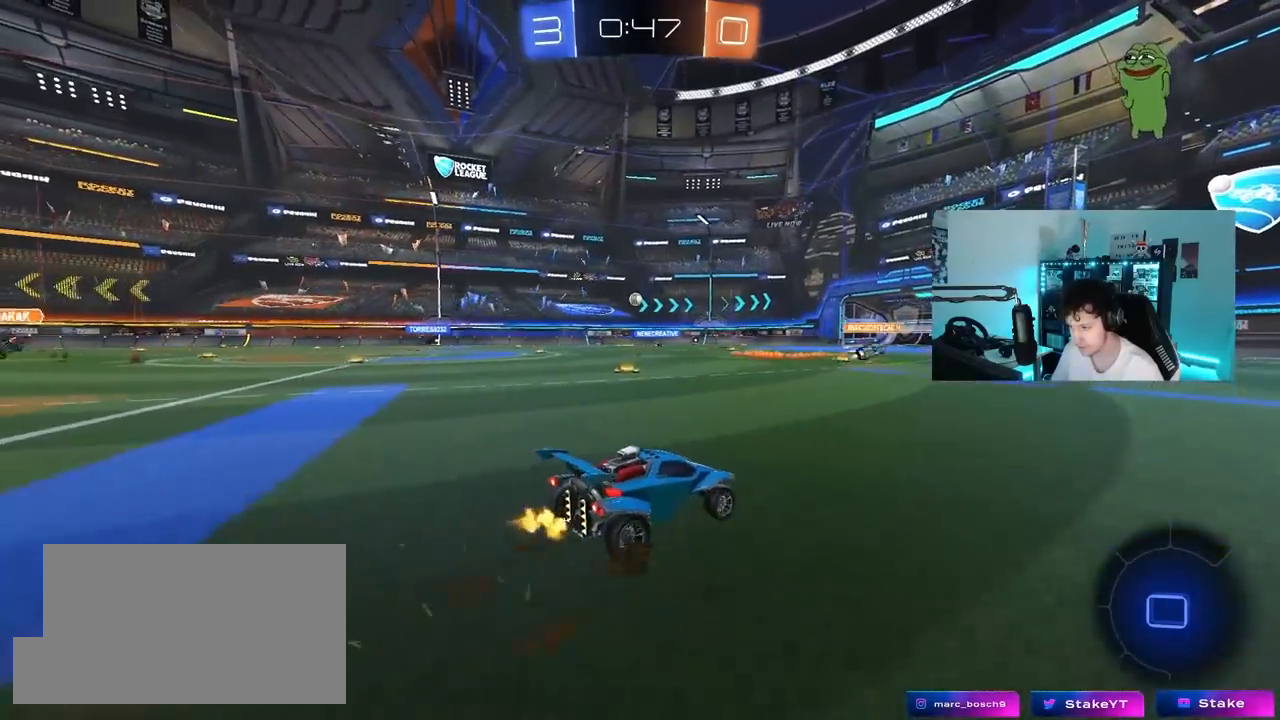
{"keys": ["d", "w"], "mouse": [], "mouse_move": "still", "events": [[200, "mouse_wheel", "down"], [200, "shift", "down"], [200, "w", "down"], [283, "mouse_wheel", "up"], [383, "shift", "up"]]}
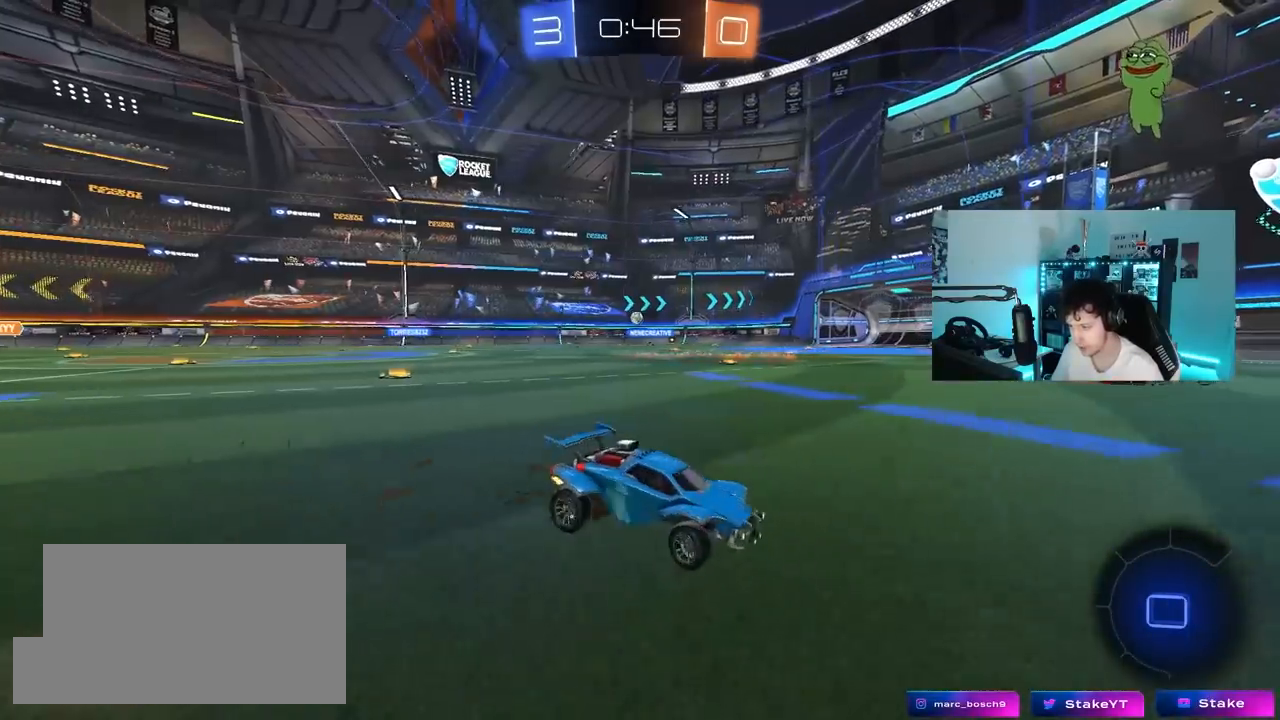
{"keys": ["d", "w"], "mouse": [], "mouse_move": "still", "events": []}
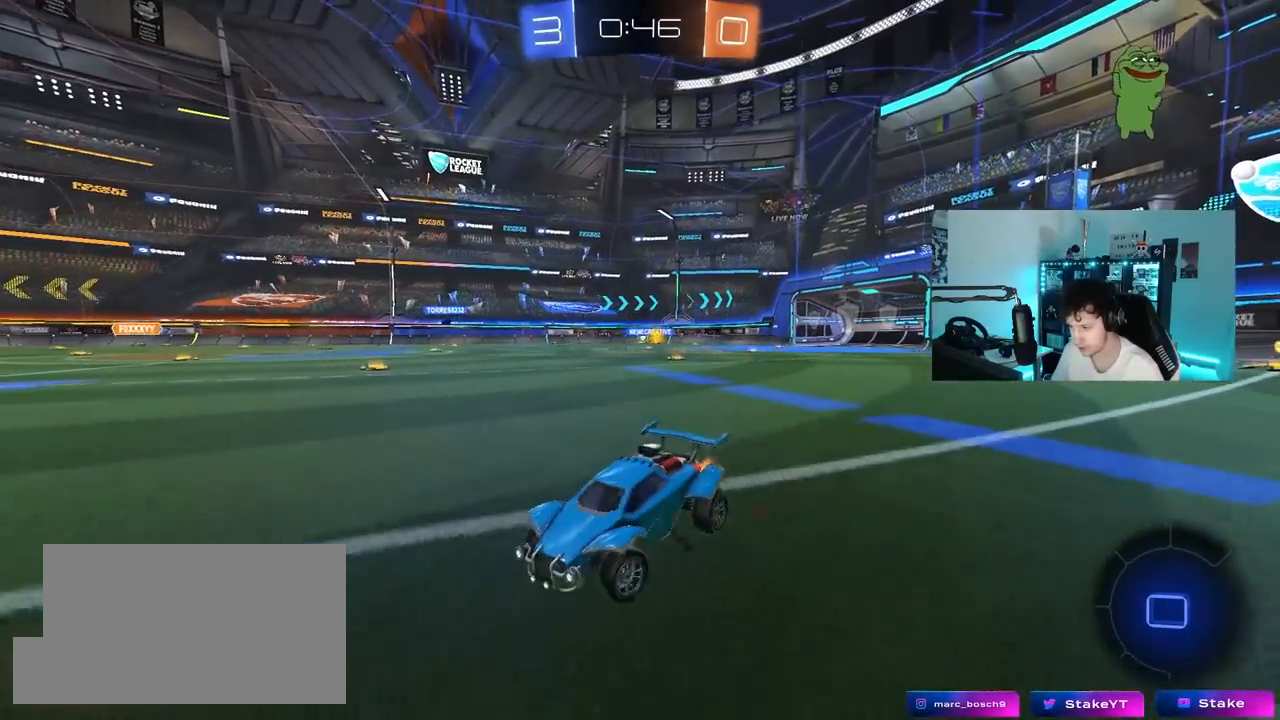
{"keys": ["w"], "mouse": ["left"], "mouse_move": "still", "events": [[183, "space", "down"], [300, "mouse_left", "down"], [317, "d", "up"], [317, "space", "up"]]}
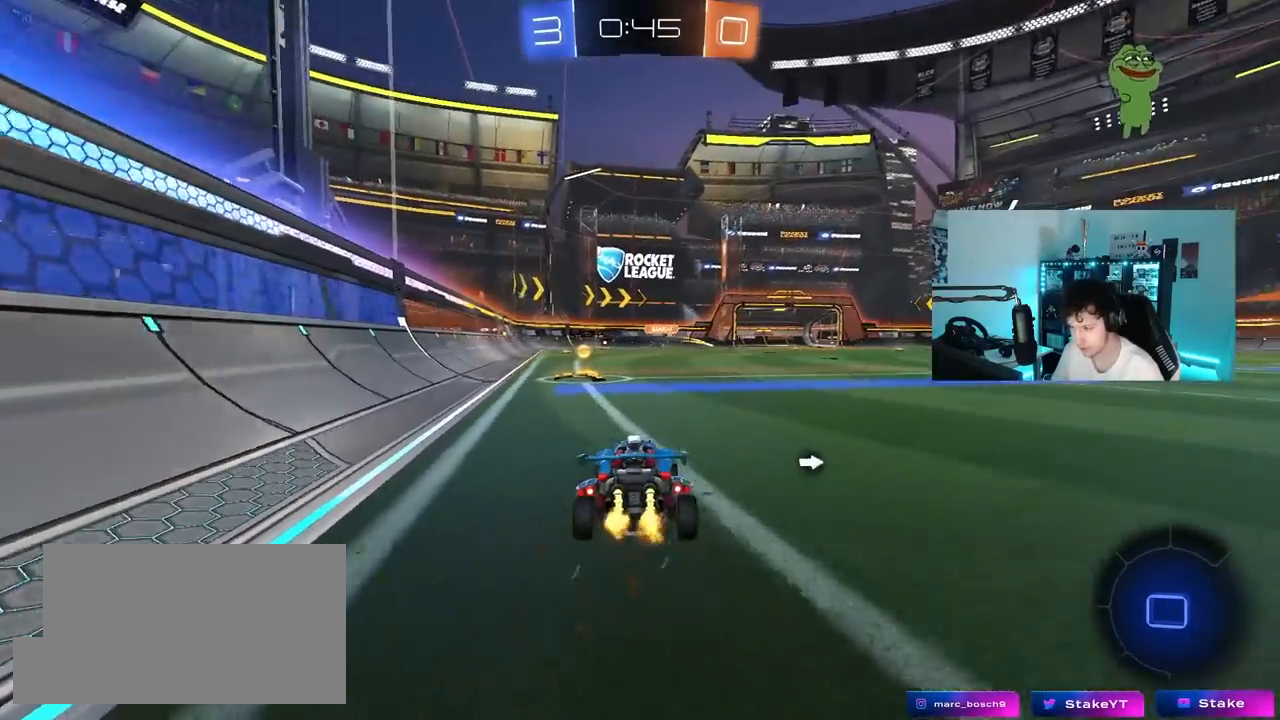
{"keys": ["w"], "mouse": [], "mouse_move": "still", "events": [[100, "a", "down"], [150, "space", "down"], [233, "a", "up"], [233, "mouse_left", "up"], [233, "space", "up"]]}
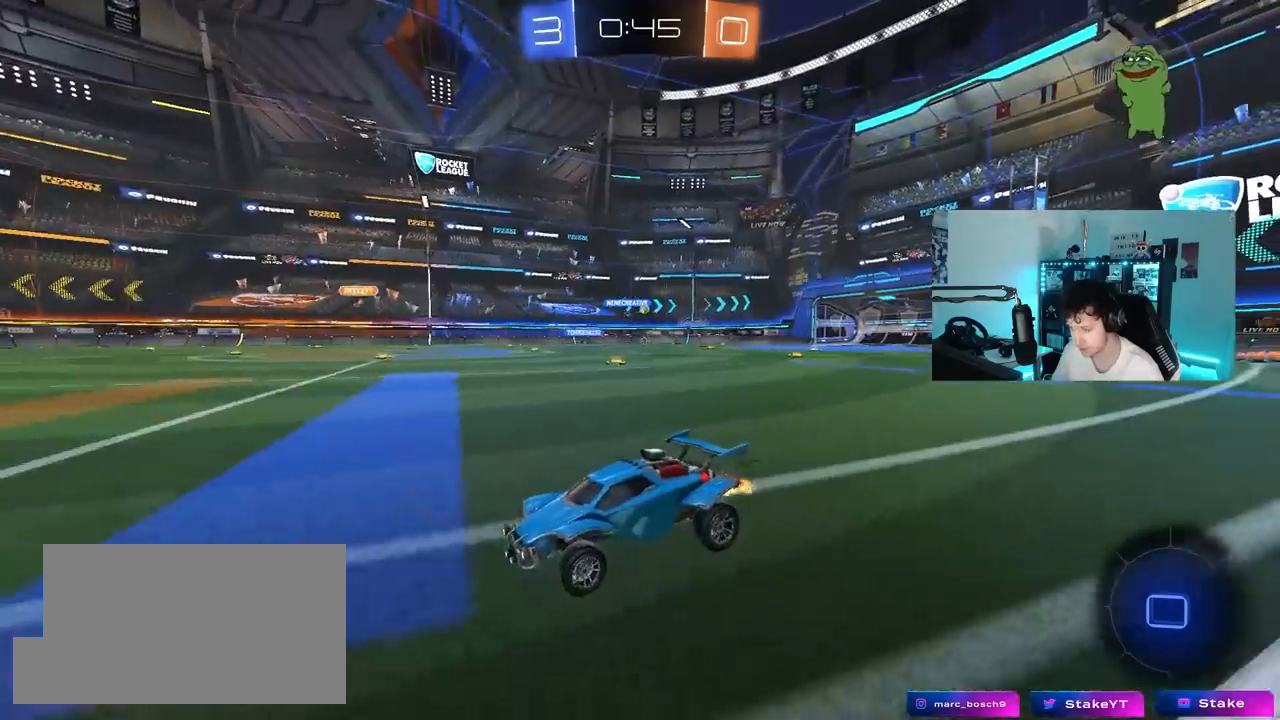
{"keys": ["d", "w"], "mouse": [], "mouse_move": "still", "events": [[17, "d", "down"], [67, "shift", "down"], [117, "mouse_left", "down"], [200, "shift", "up"], [483, "mouse_left", "up"]]}
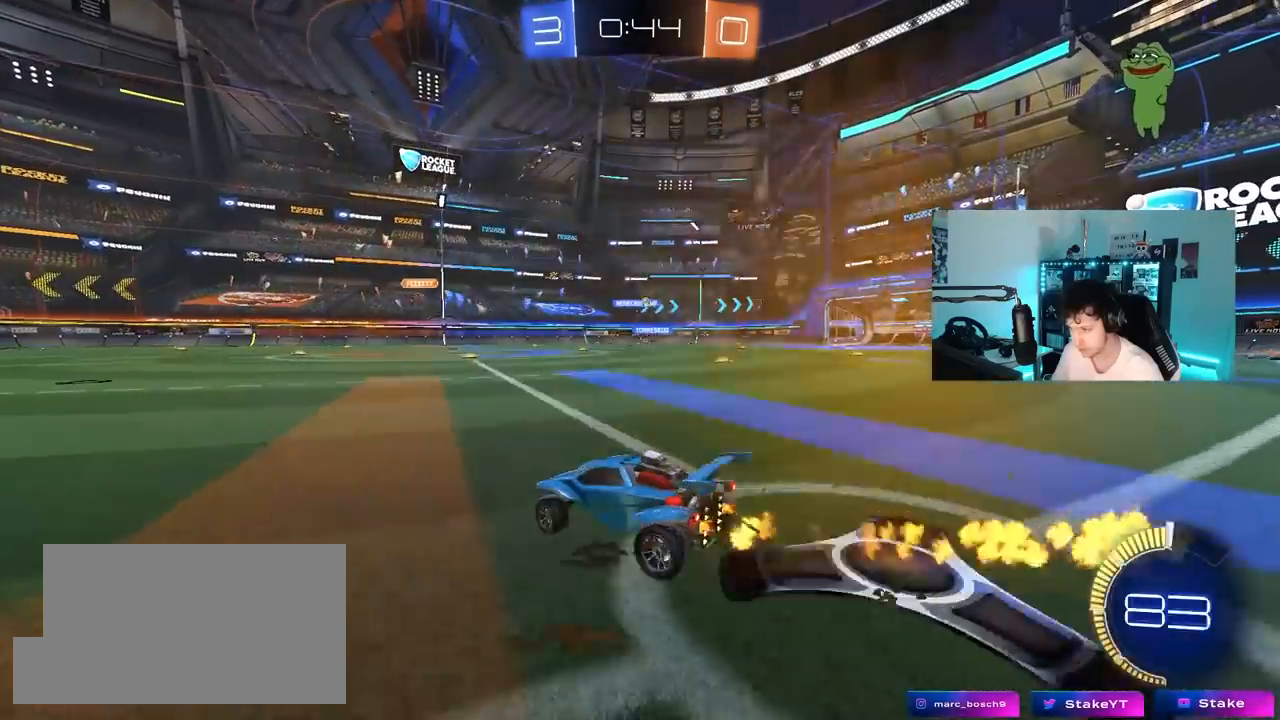
{"keys": ["d", "w"], "mouse": [], "mouse_move": "still", "events": []}
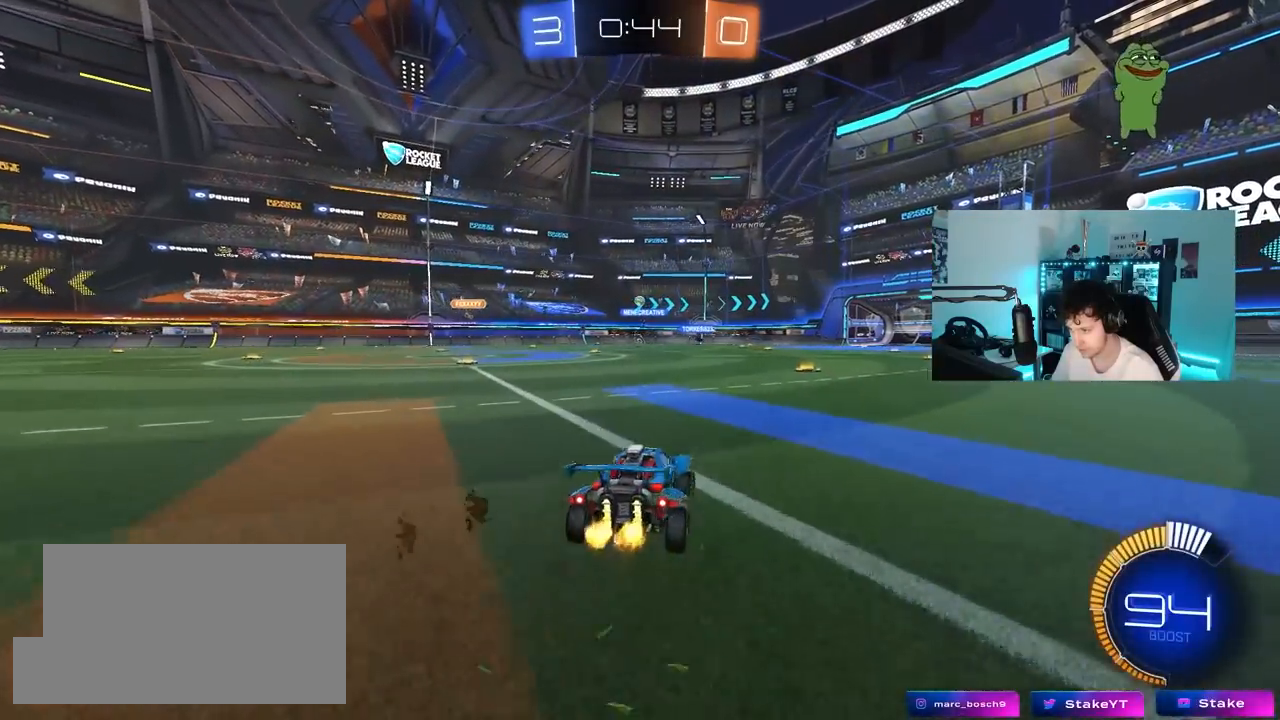
{"keys": ["a", "s"], "mouse": ["left"], "mouse_move": "still", "events": [[100, "d", "up"], [100, "mouse_right", "down"], [150, "a", "down"], [200, "a", "up"], [200, "mouse_right", "up"], [283, "mouse_left", "down"], [283, "w", "up"], [433, "a", "down"], [467, "s", "down"]]}